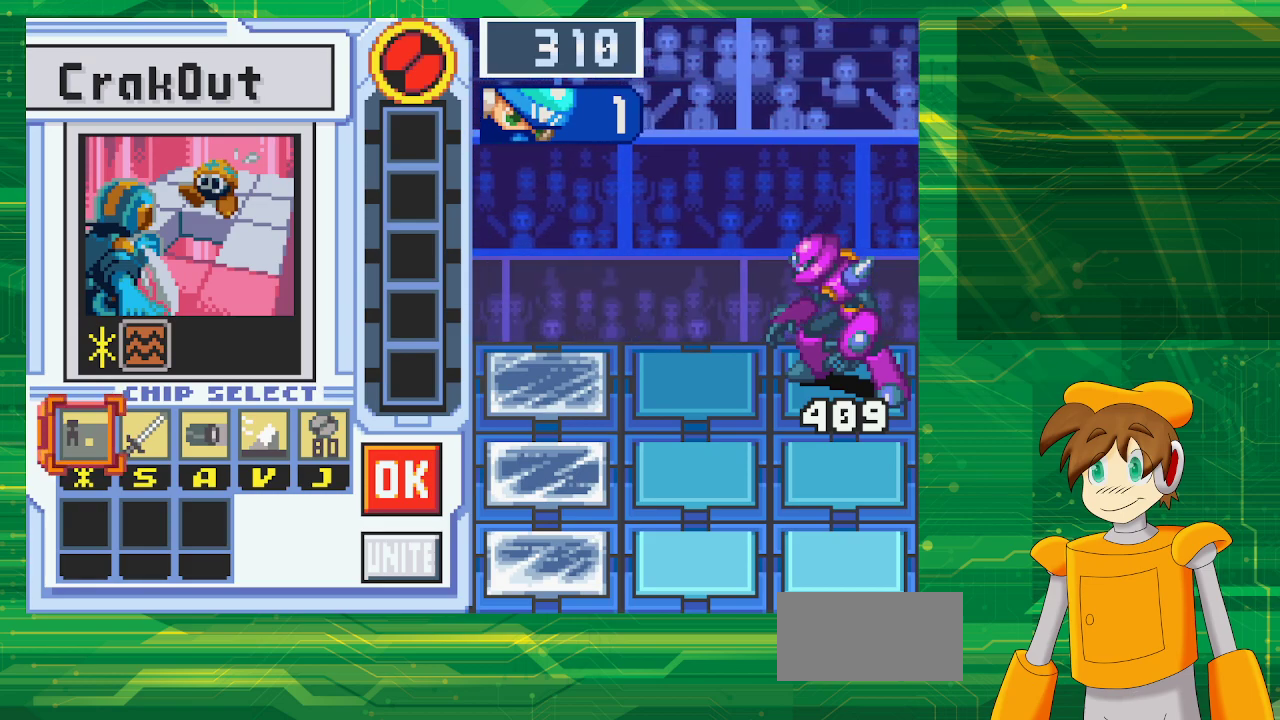
Gameplay with a controller (Nintendo layout); each line is a JSON object with the inputs held at the frame after it. "events" lists button and stick changes between this image and that frame as [ms after this image, input, new state], when the widget could be followed in between. Not read: L3 R3.
{"buttons": ["DPAD_RIGHT"], "events": [[283, "DPAD_RIGHT", "down"], [333, "DPAD_RIGHT", "up"], [483, "DPAD_RIGHT", "down"]]}
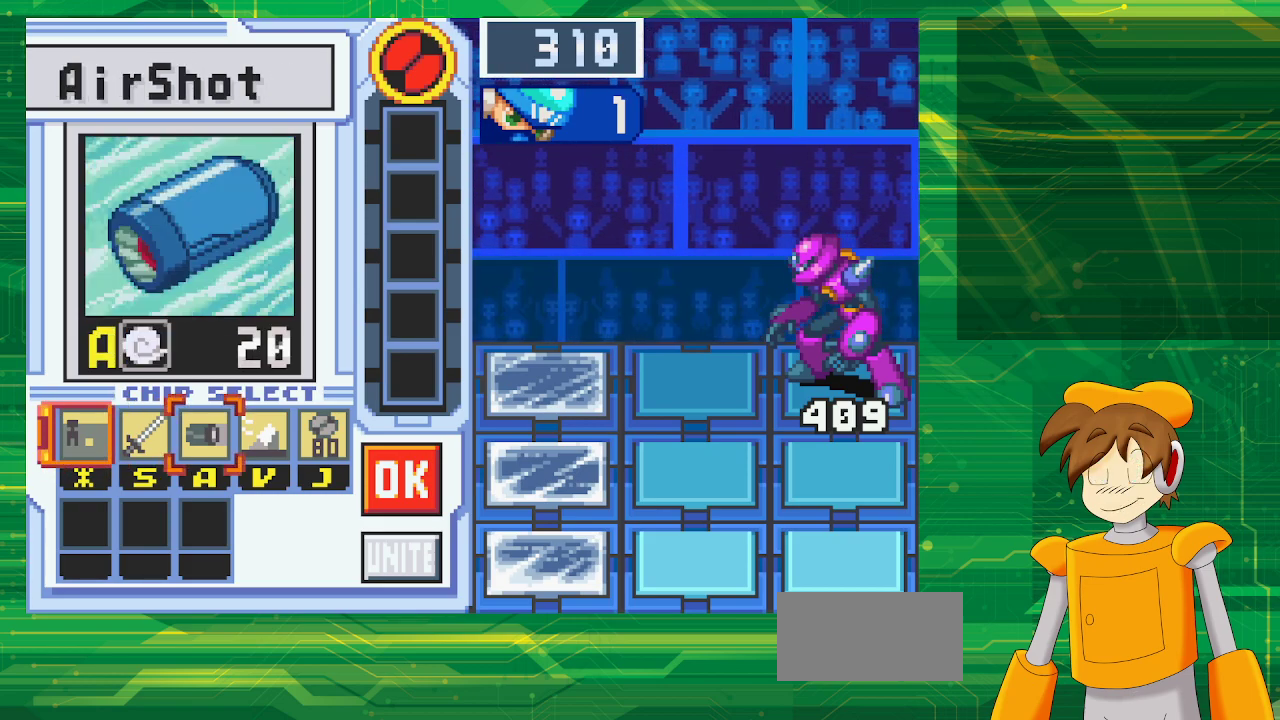
{"buttons": [], "events": [[33, "DPAD_RIGHT", "up"], [133, "DPAD_RIGHT", "down"], [300, "DPAD_RIGHT", "up"]]}
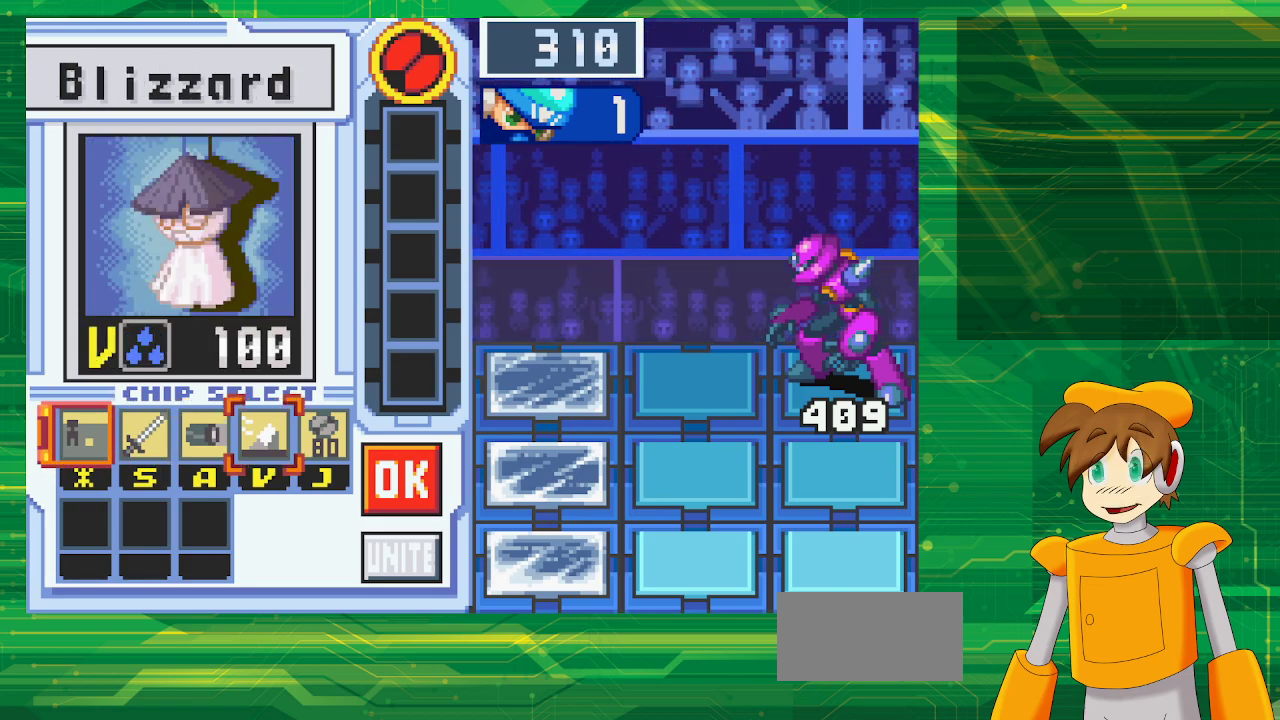
{"buttons": [], "events": []}
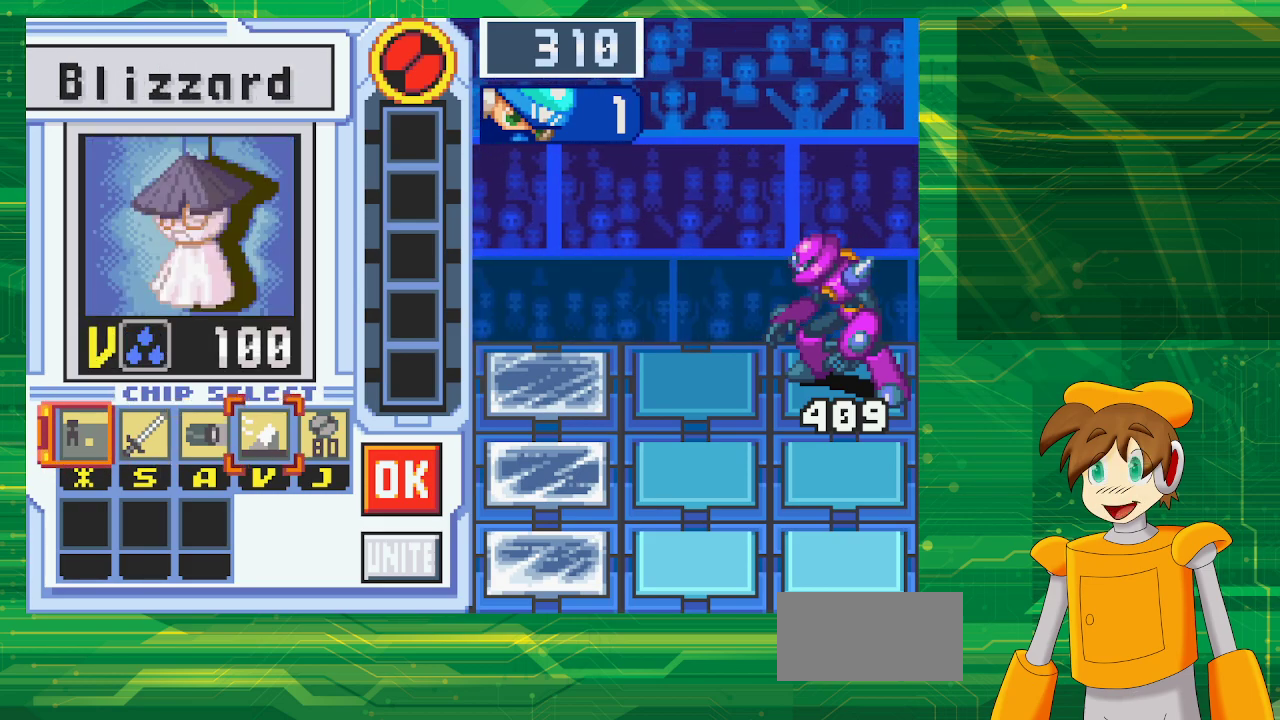
{"buttons": [], "events": []}
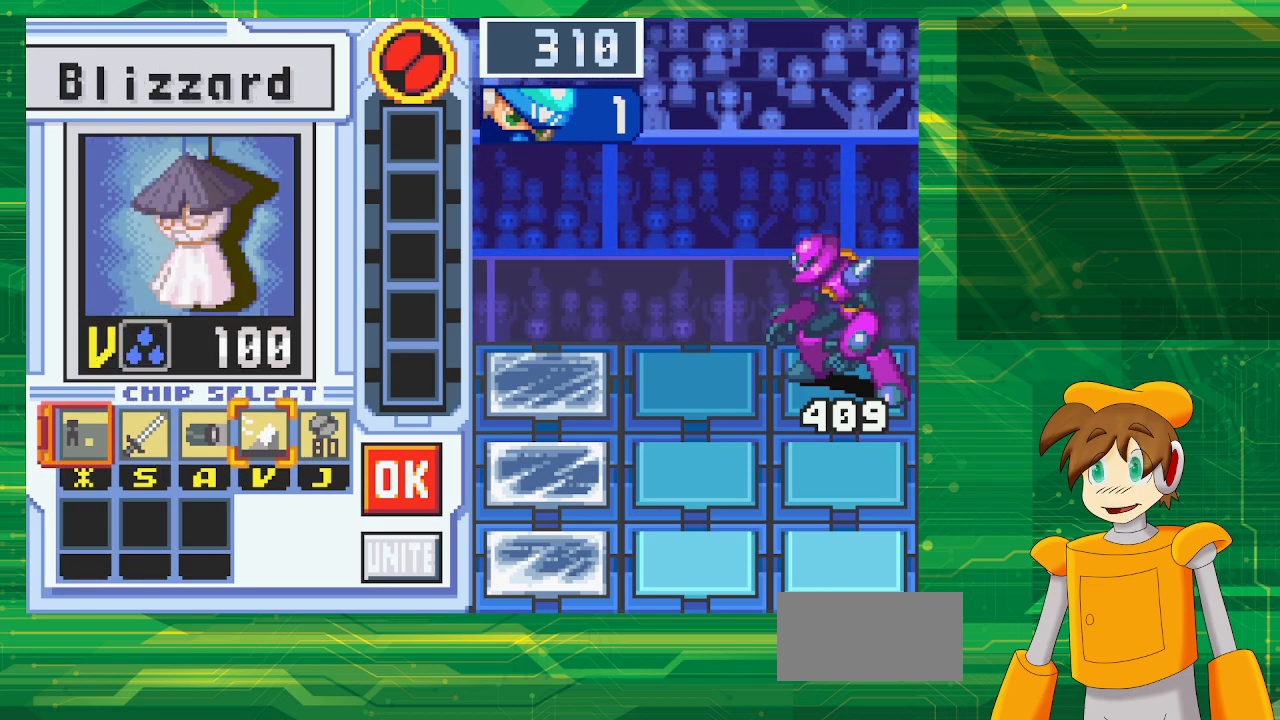
{"buttons": [], "events": [[367, "A", "down"], [483, "A", "up"]]}
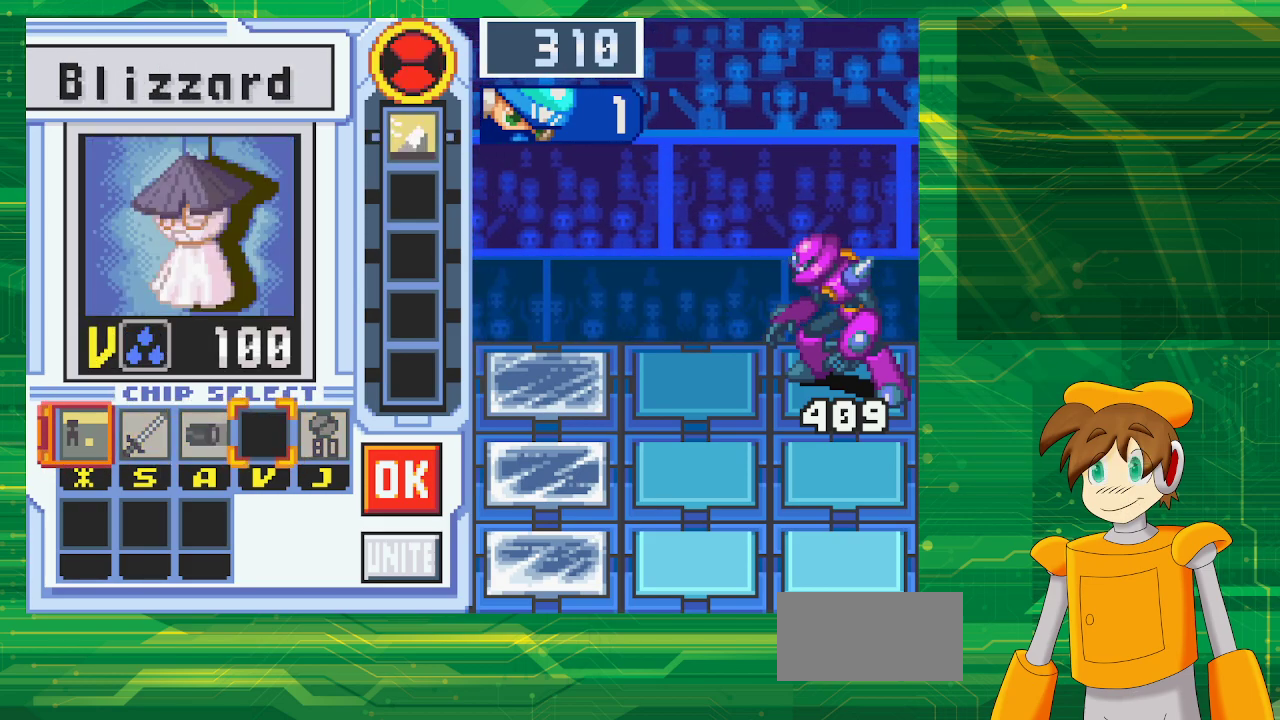
{"buttons": [], "events": [[133, "DPAD_RIGHT", "down"], [250, "DPAD_RIGHT", "up"], [367, "DPAD_RIGHT", "down"], [500, "DPAD_RIGHT", "up"]]}
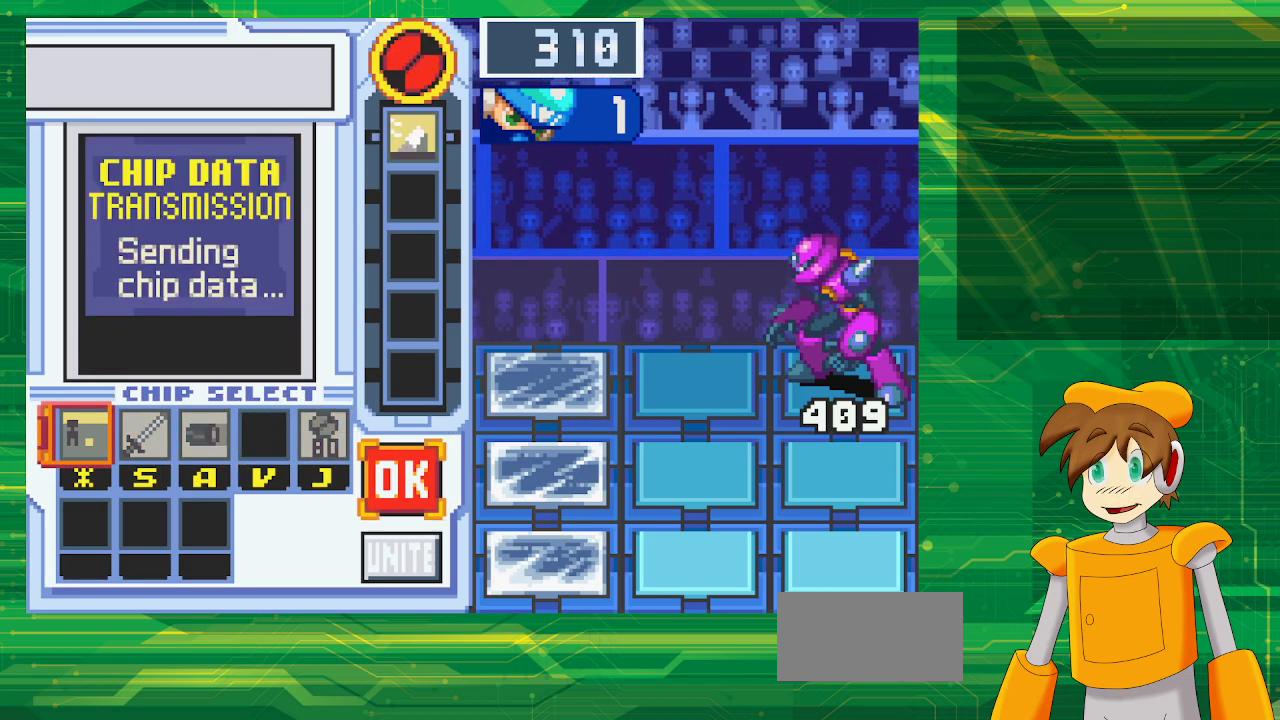
{"buttons": [], "events": [[33, "A", "down"], [183, "A", "up"]]}
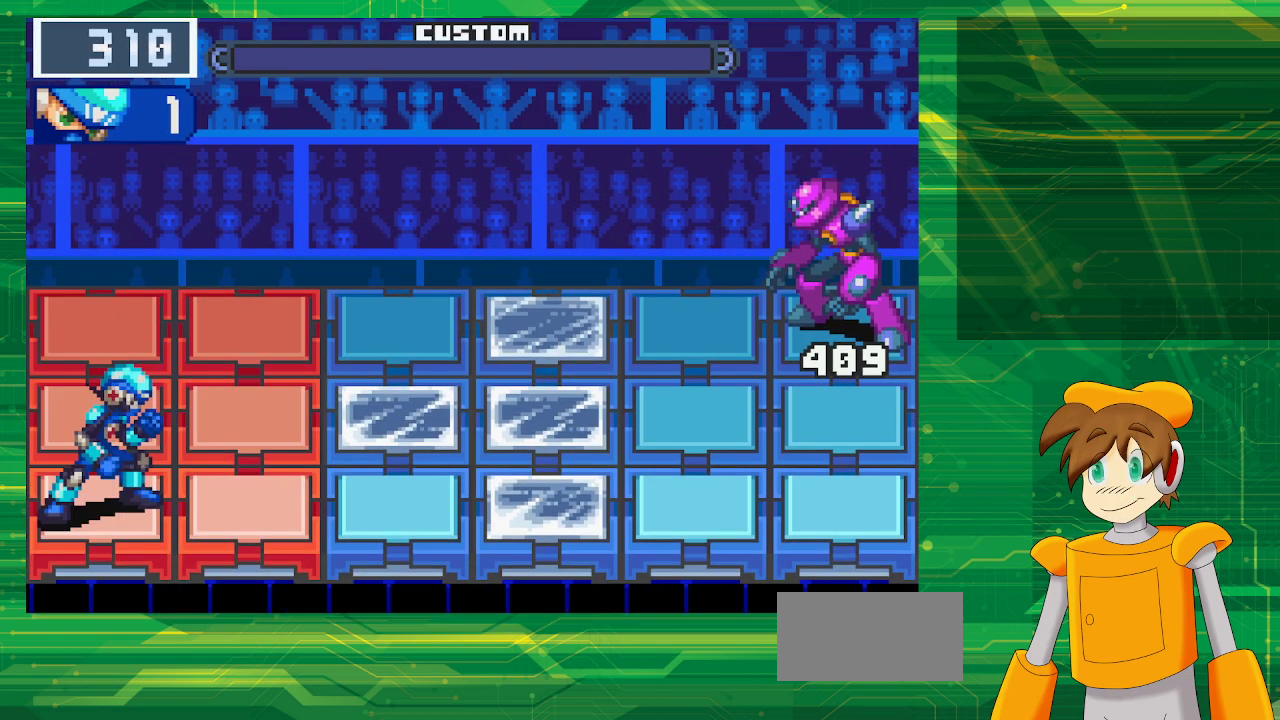
{"buttons": [], "events": []}
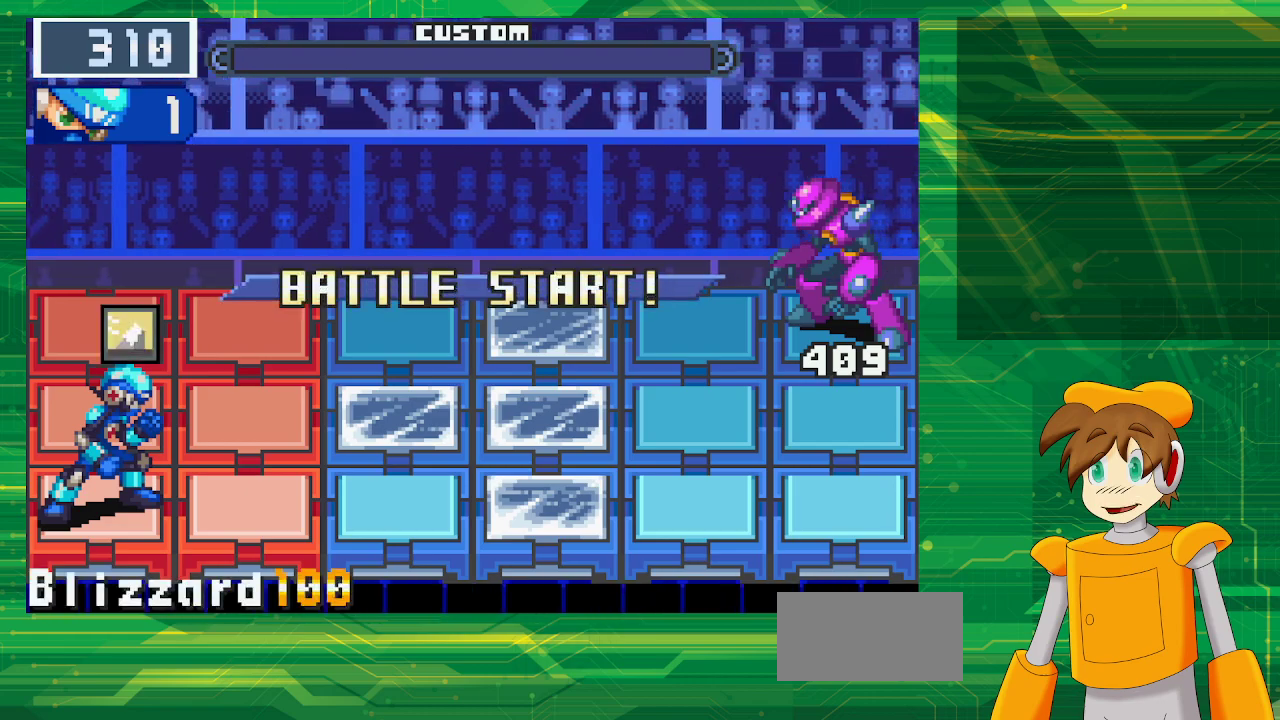
{"buttons": [], "events": []}
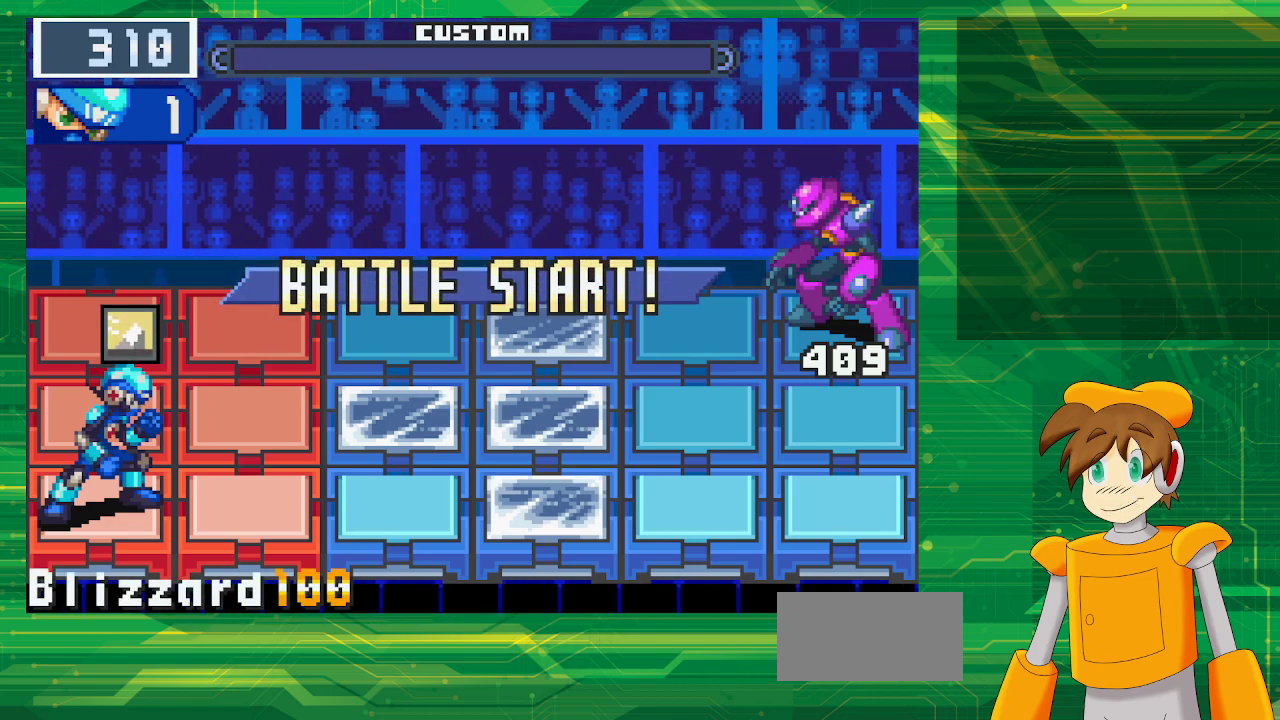
{"buttons": [], "events": []}
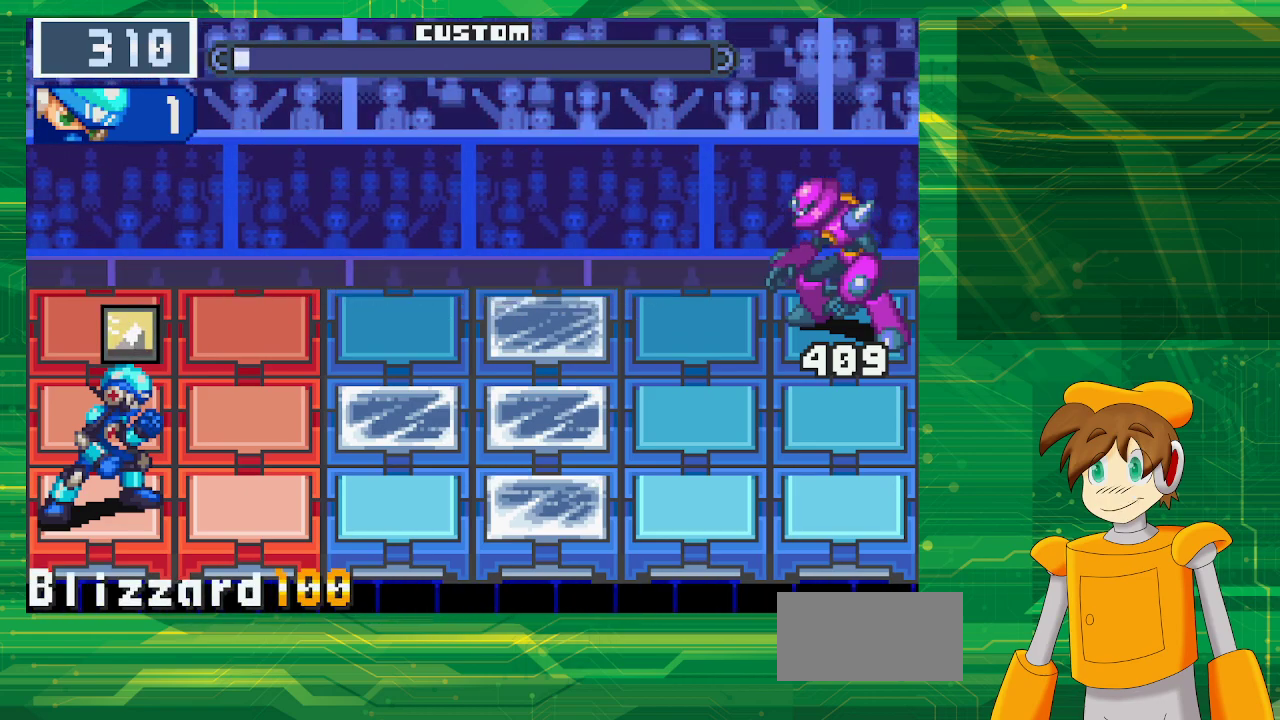
{"buttons": ["DPAD_RIGHT"], "events": [[67, "DPAD_UP", "down"], [200, "DPAD_UP", "up"], [433, "DPAD_RIGHT", "down"]]}
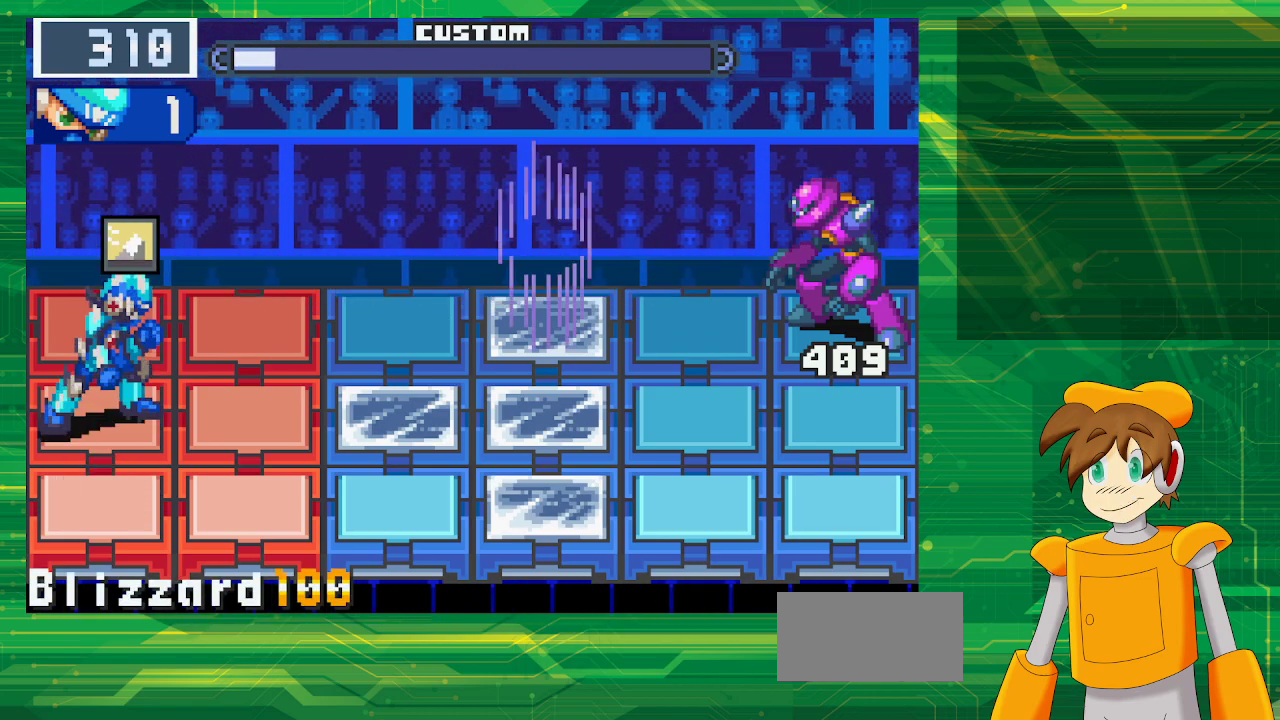
{"buttons": ["A"], "events": [[67, "A", "down"], [67, "DPAD_RIGHT", "up"]]}
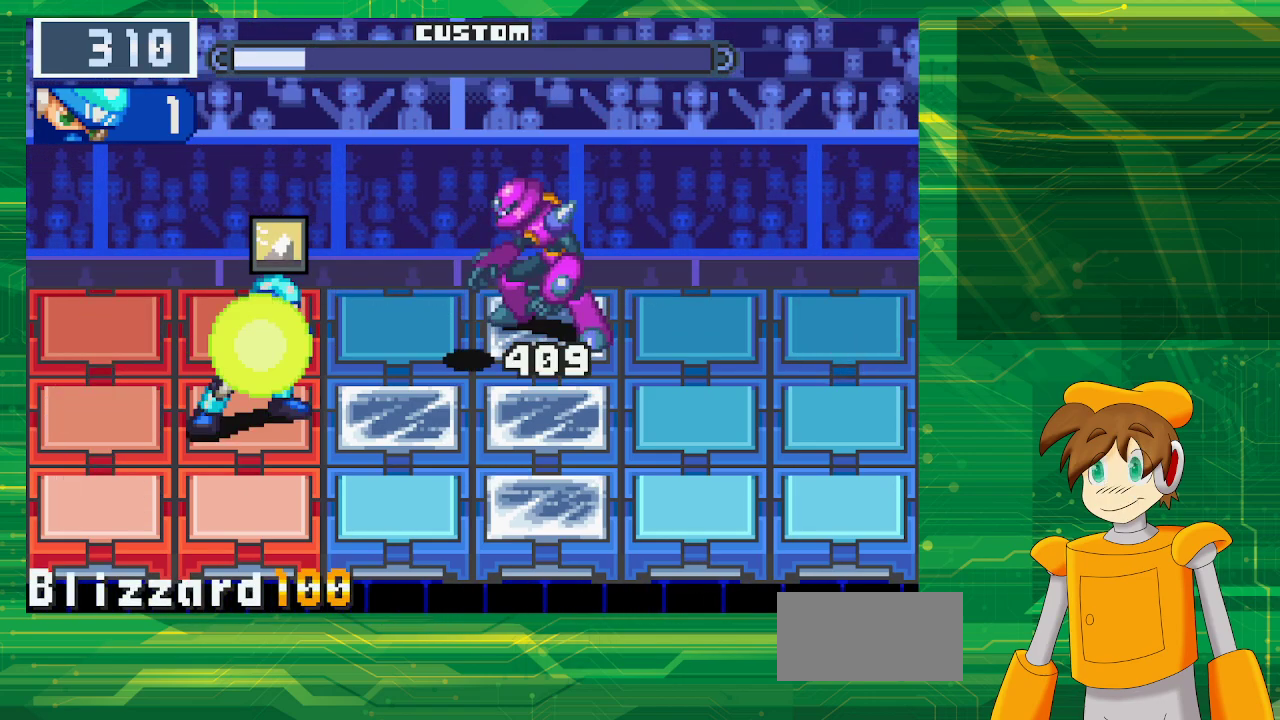
{"buttons": ["A"], "events": [[200, "DPAD_DOWN", "down"], [367, "DPAD_DOWN", "up"]]}
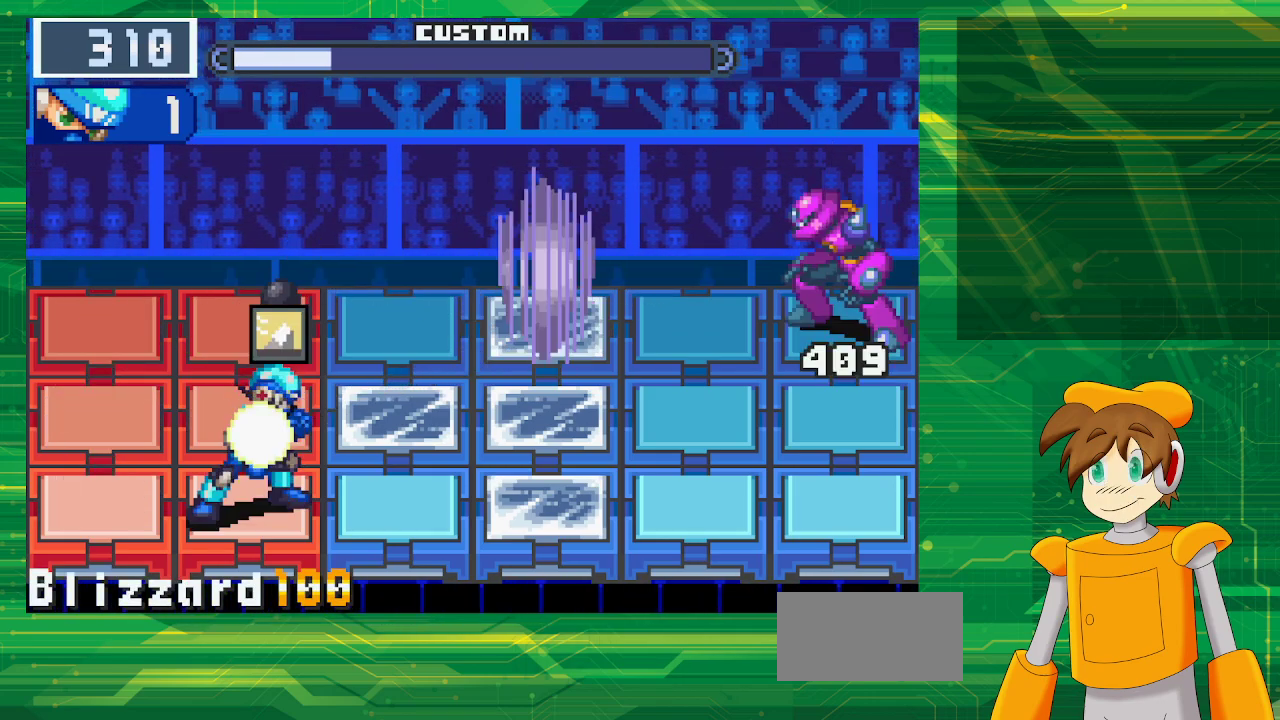
{"buttons": ["A"], "events": []}
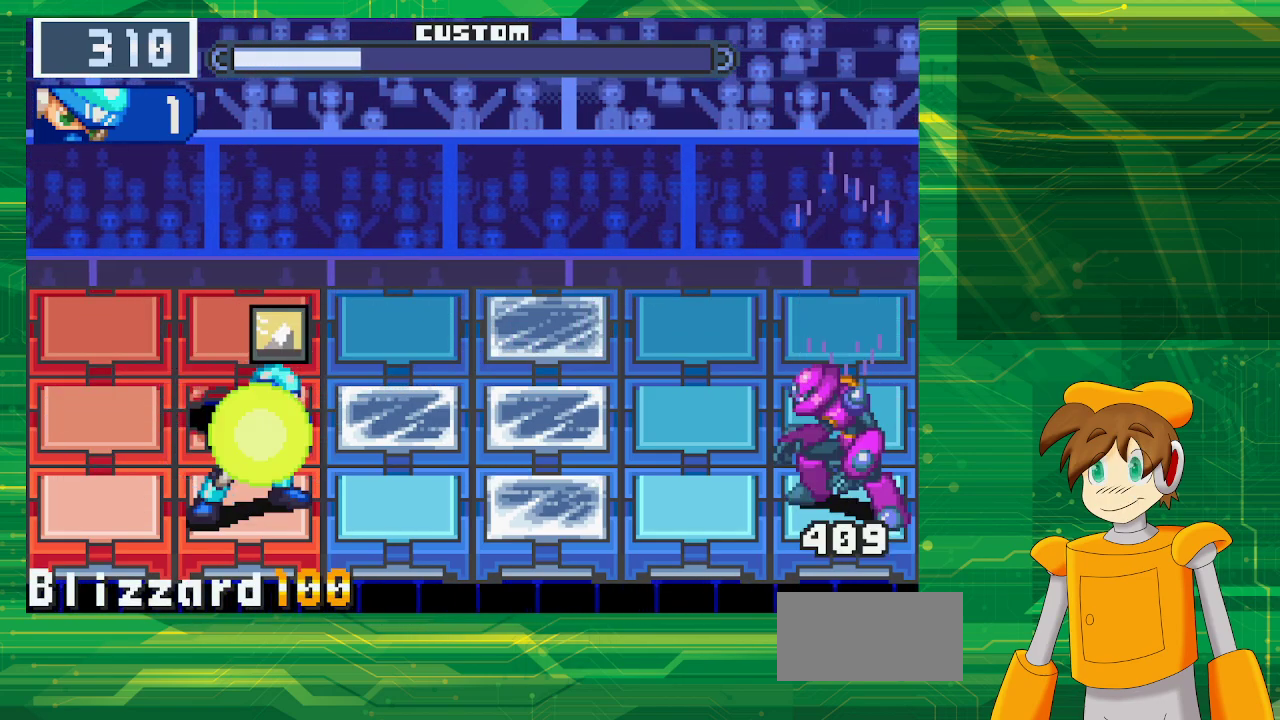
{"buttons": ["A"], "events": []}
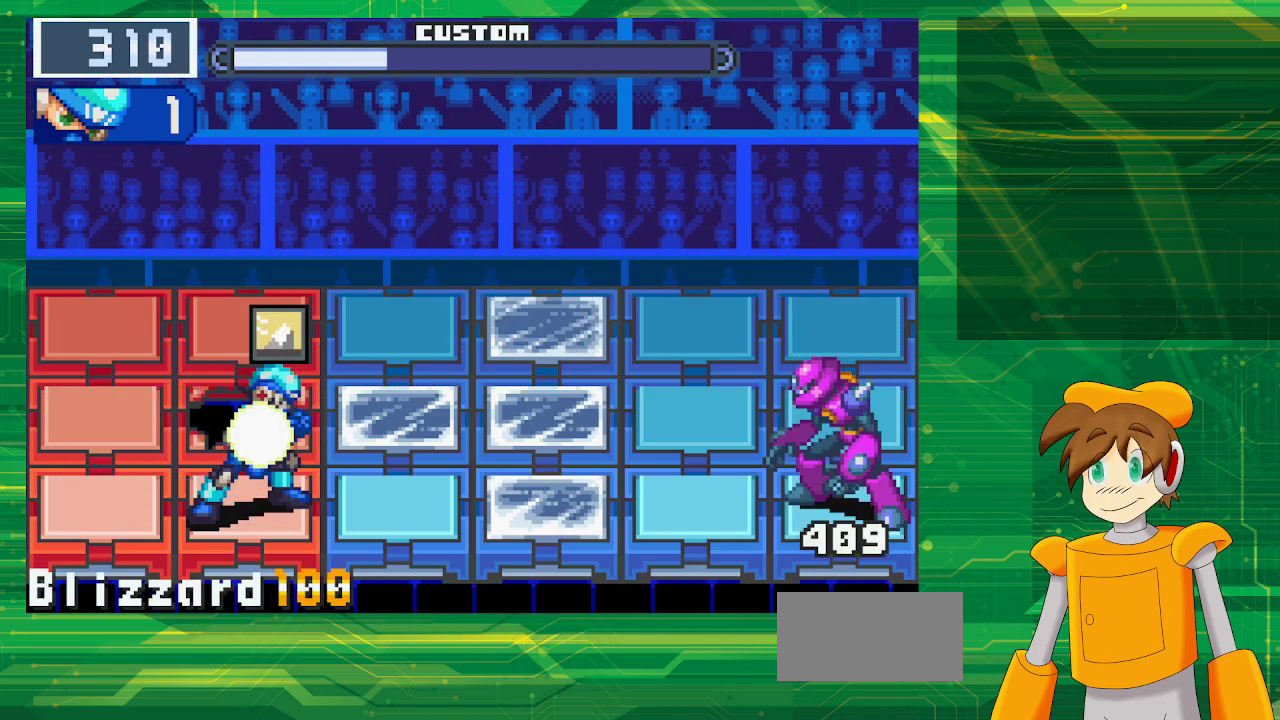
{"buttons": ["A"], "events": []}
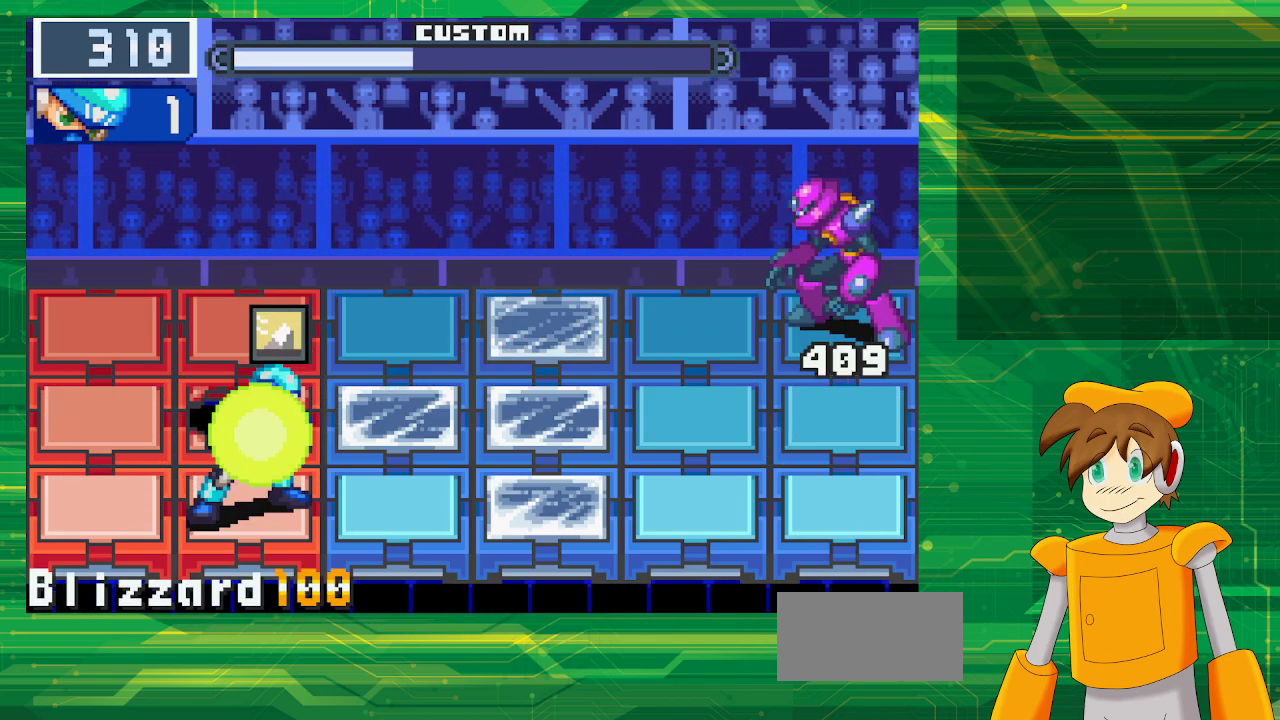
{"buttons": ["A"], "events": []}
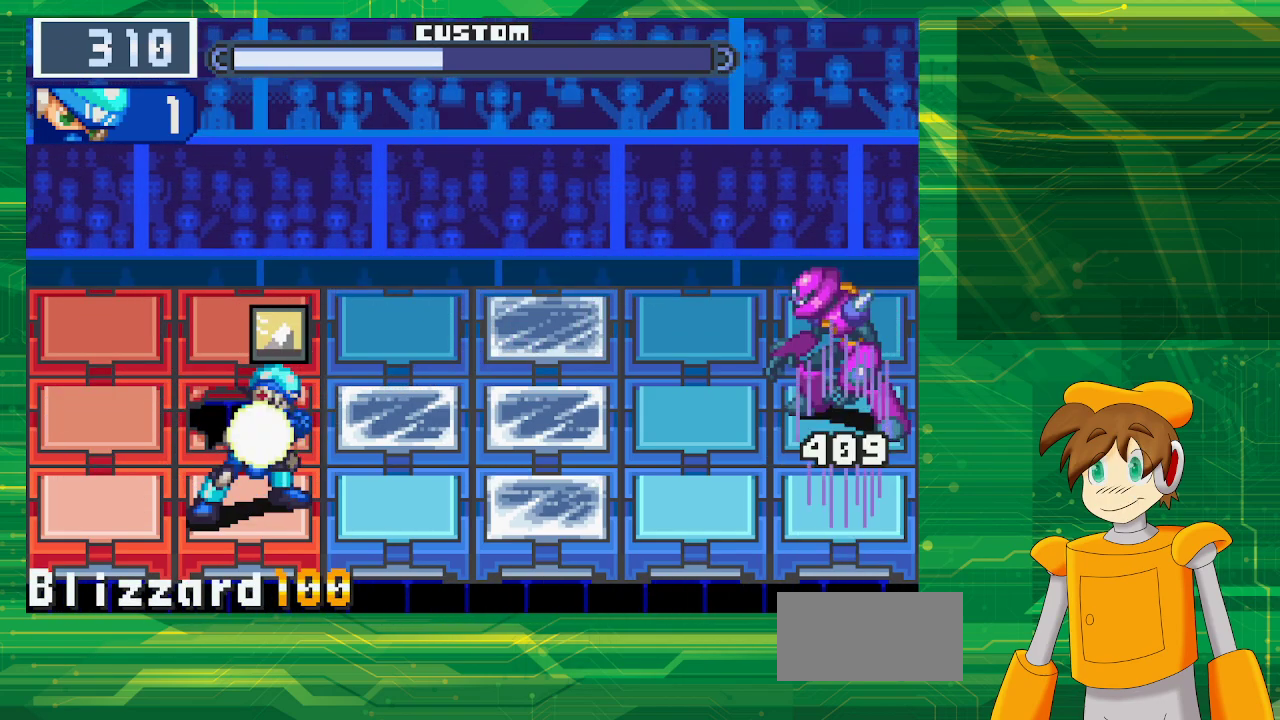
{"buttons": ["A"], "events": []}
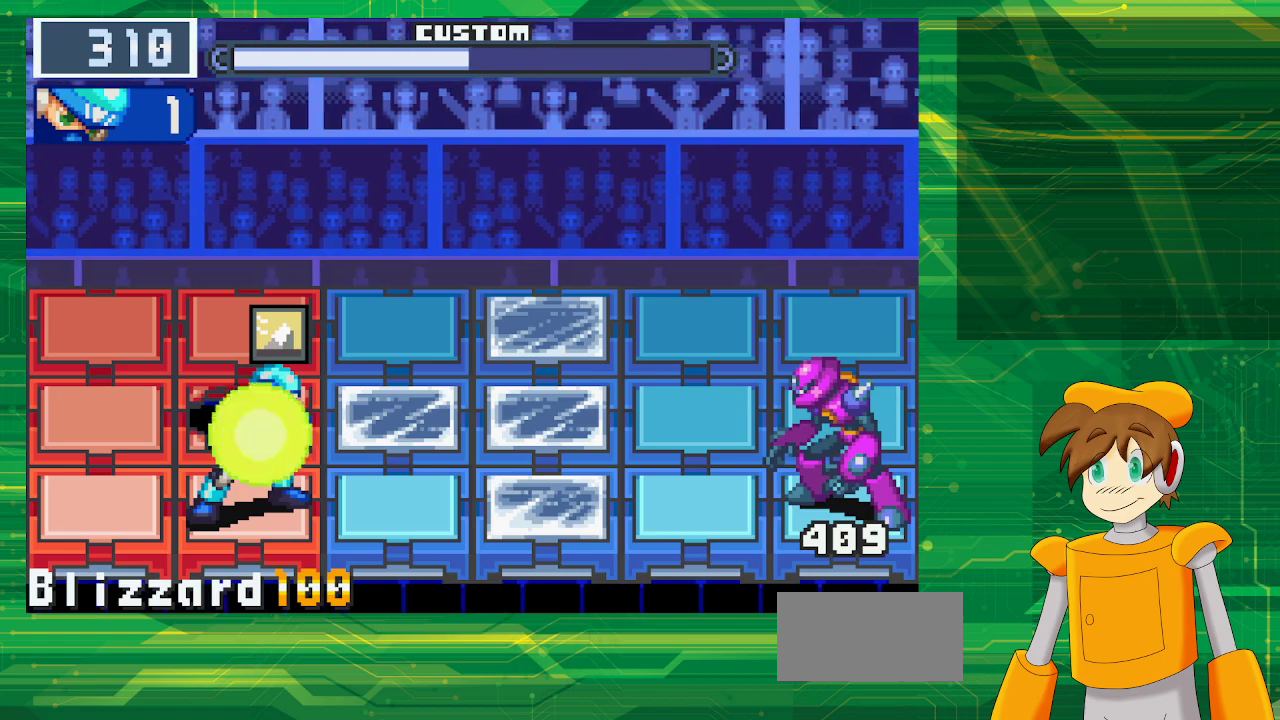
{"buttons": ["A"], "events": []}
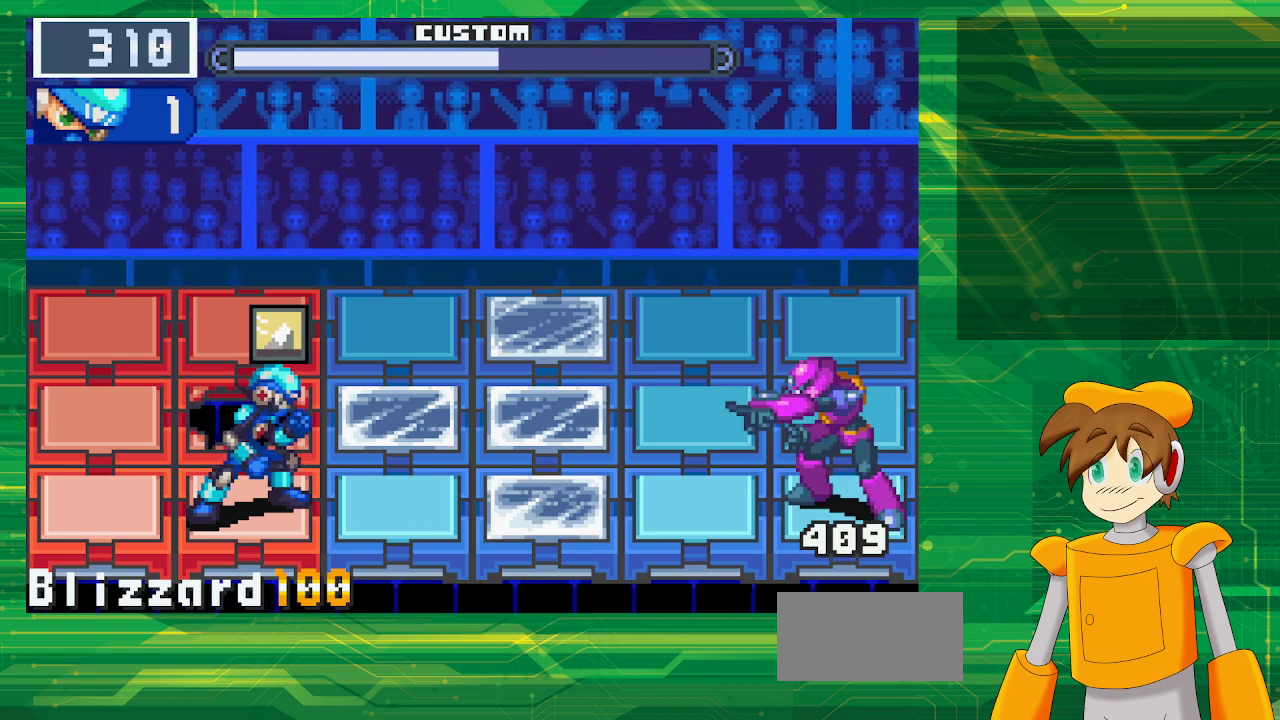
{"buttons": ["A"], "events": [[317, "DPAD_LEFT", "down"], [450, "DPAD_LEFT", "up"]]}
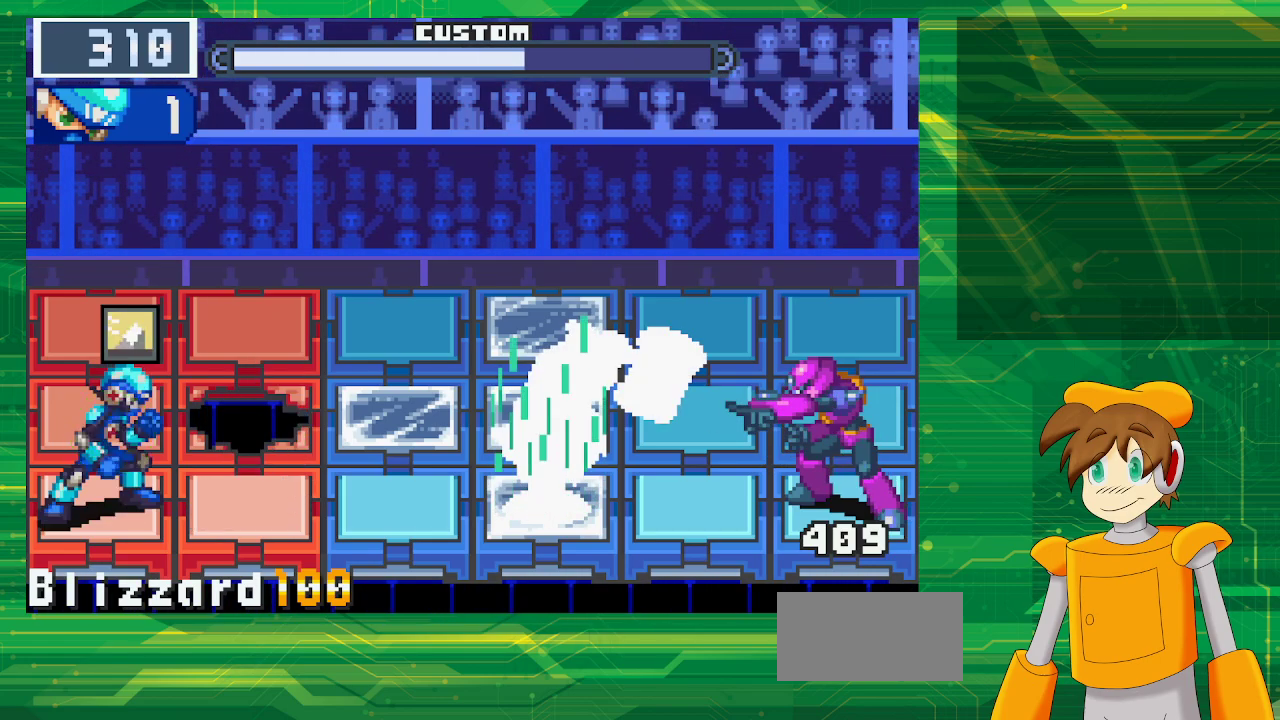
{"buttons": ["A"], "events": [[67, "DPAD_UP", "down"], [233, "DPAD_UP", "up"]]}
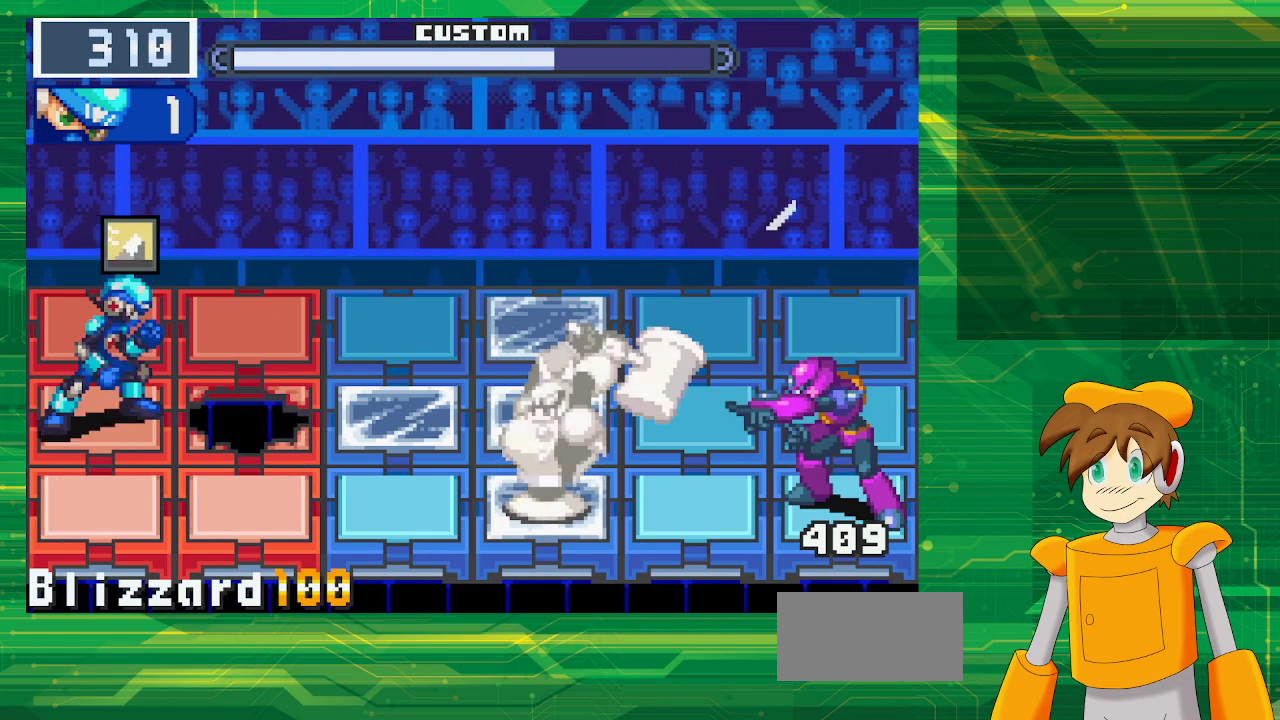
{"buttons": ["A"], "events": [[183, "DPAD_UP", "down"], [317, "DPAD_UP", "up"]]}
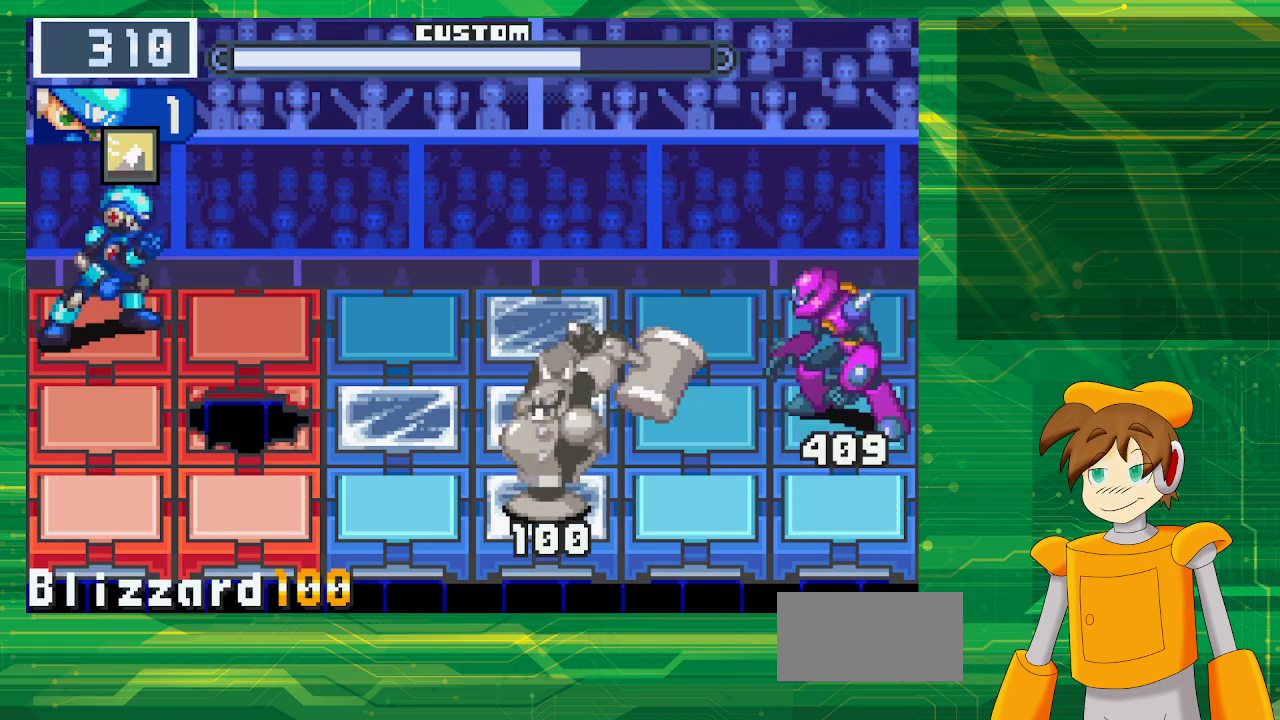
{"buttons": ["A"], "events": [[100, "DPAD_RIGHT", "down"], [267, "DPAD_RIGHT", "up"]]}
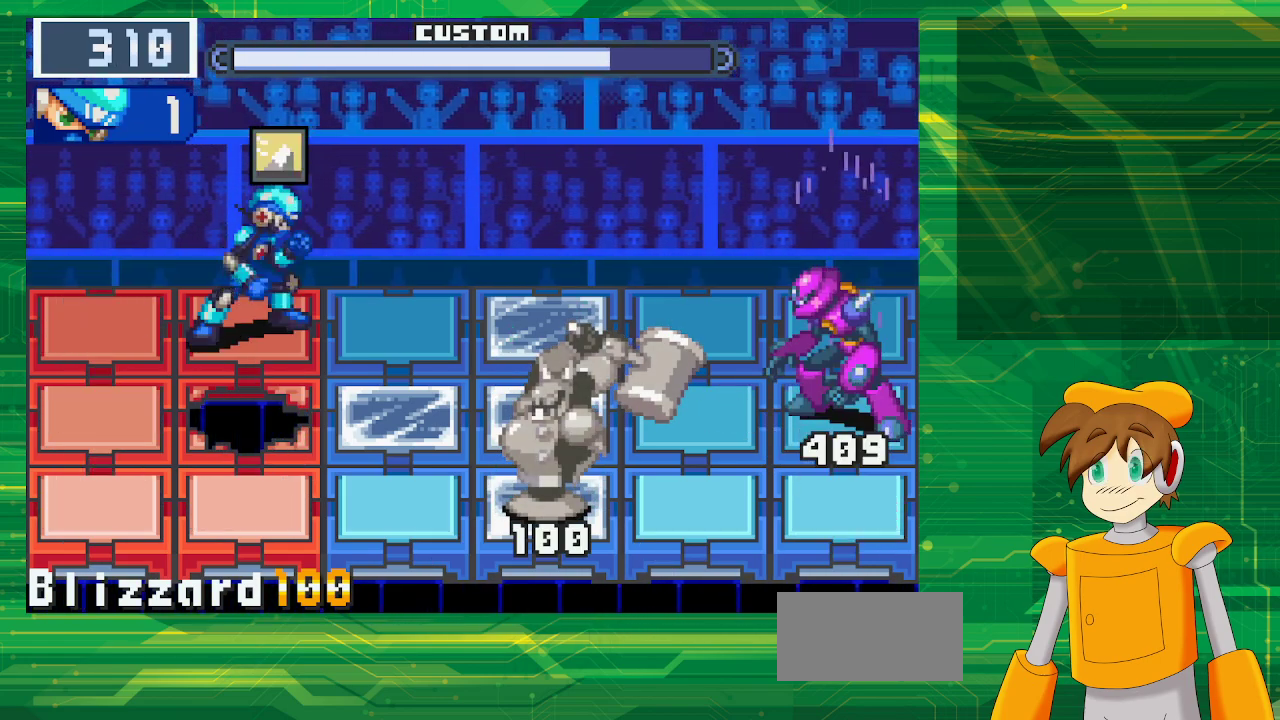
{"buttons": ["A"], "events": []}
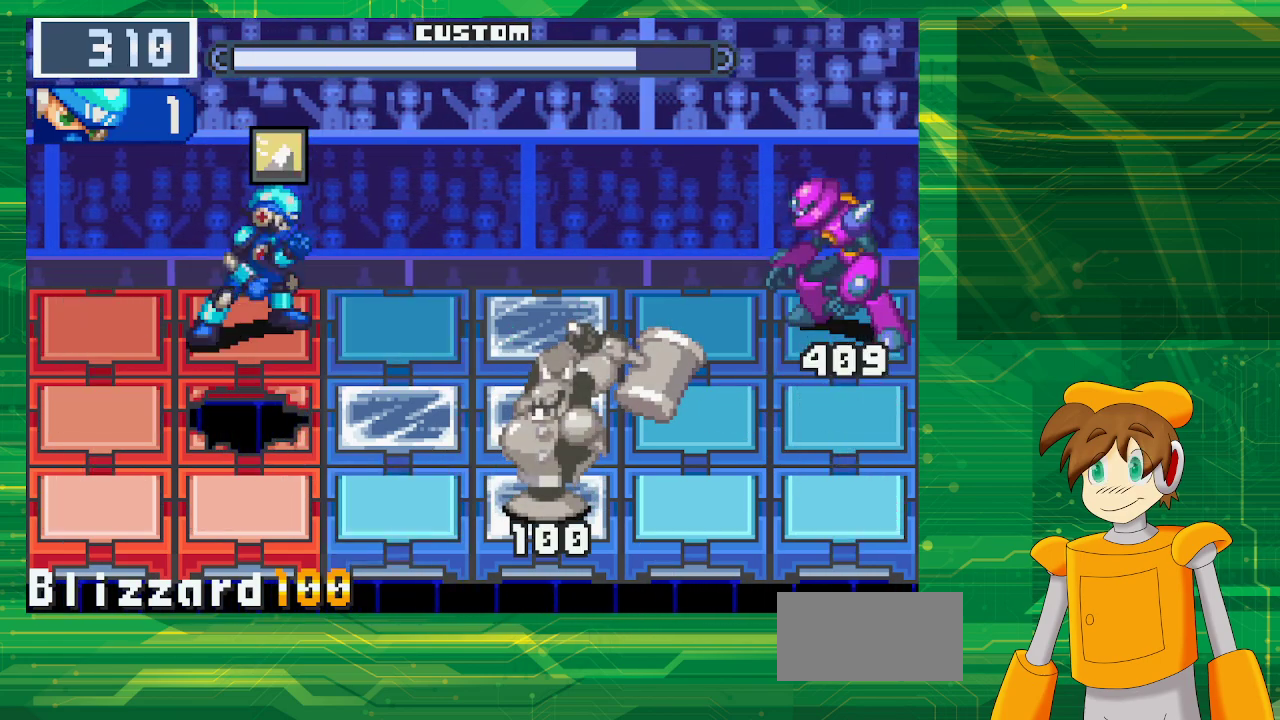
{"buttons": ["A"], "events": []}
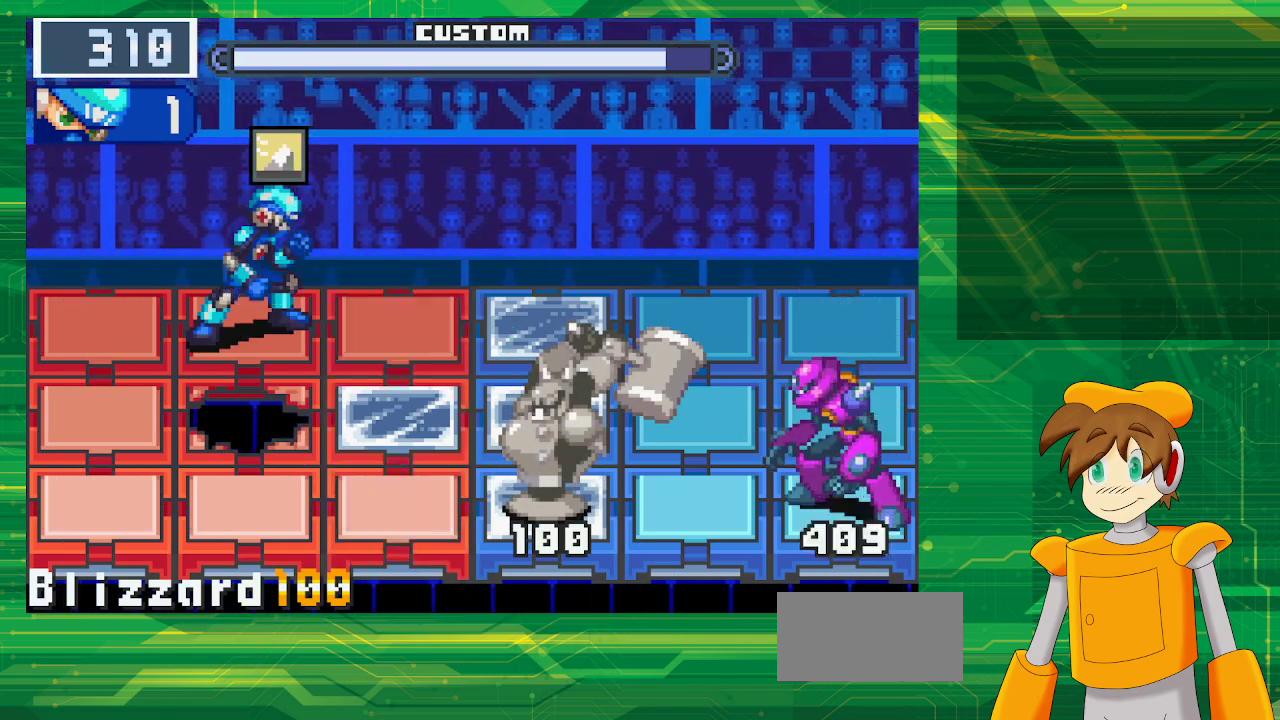
{"buttons": ["A"], "events": []}
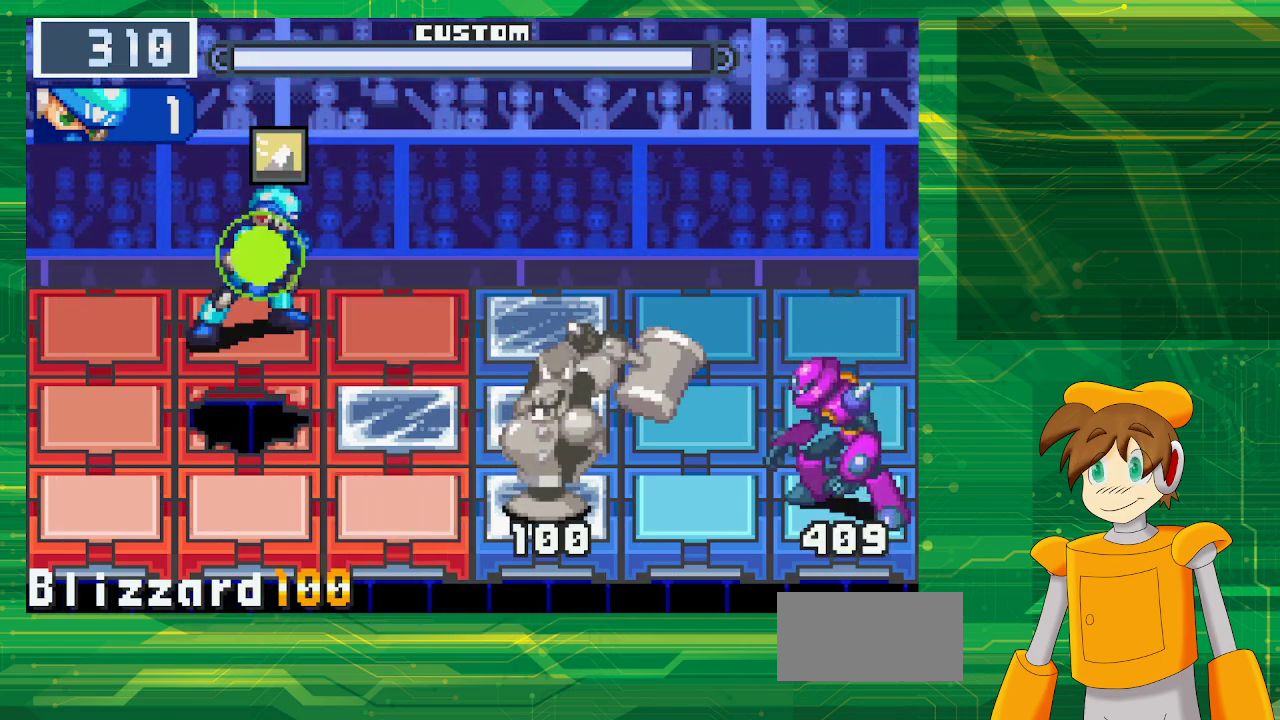
{"buttons": ["A"], "events": []}
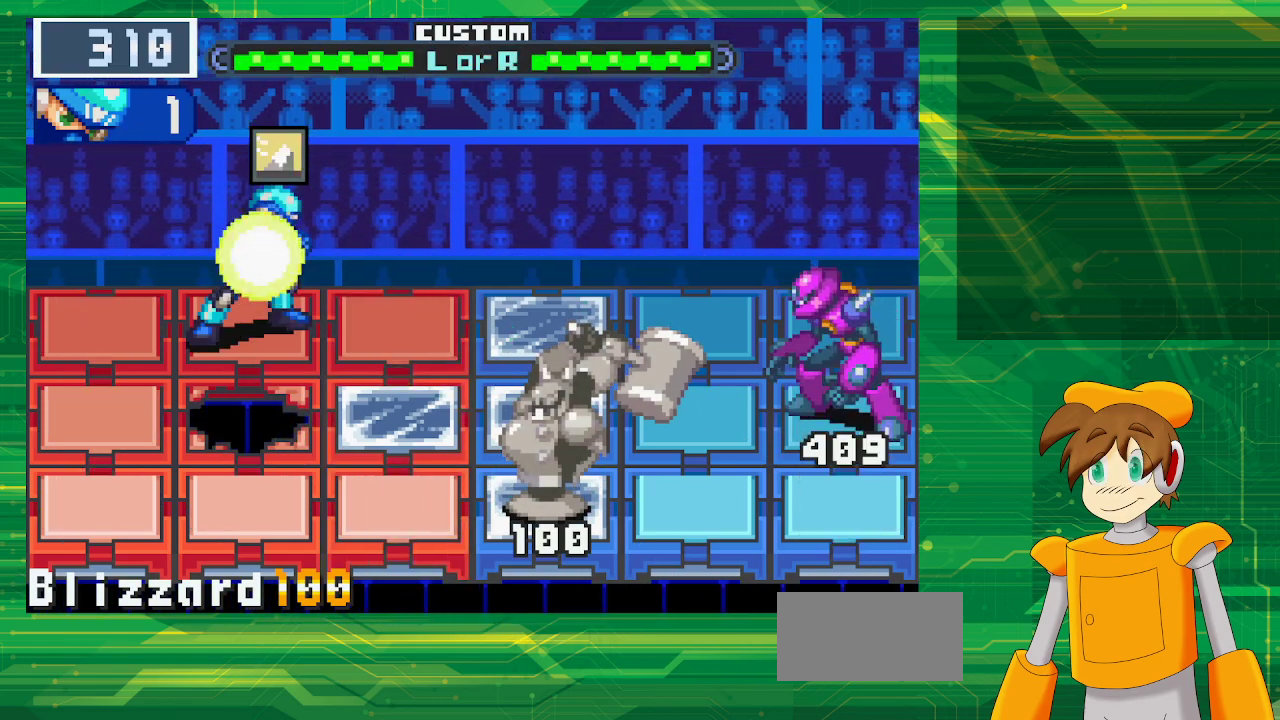
{"buttons": ["A"], "events": [[117, "DPAD_RIGHT", "down"], [267, "DPAD_RIGHT", "up"]]}
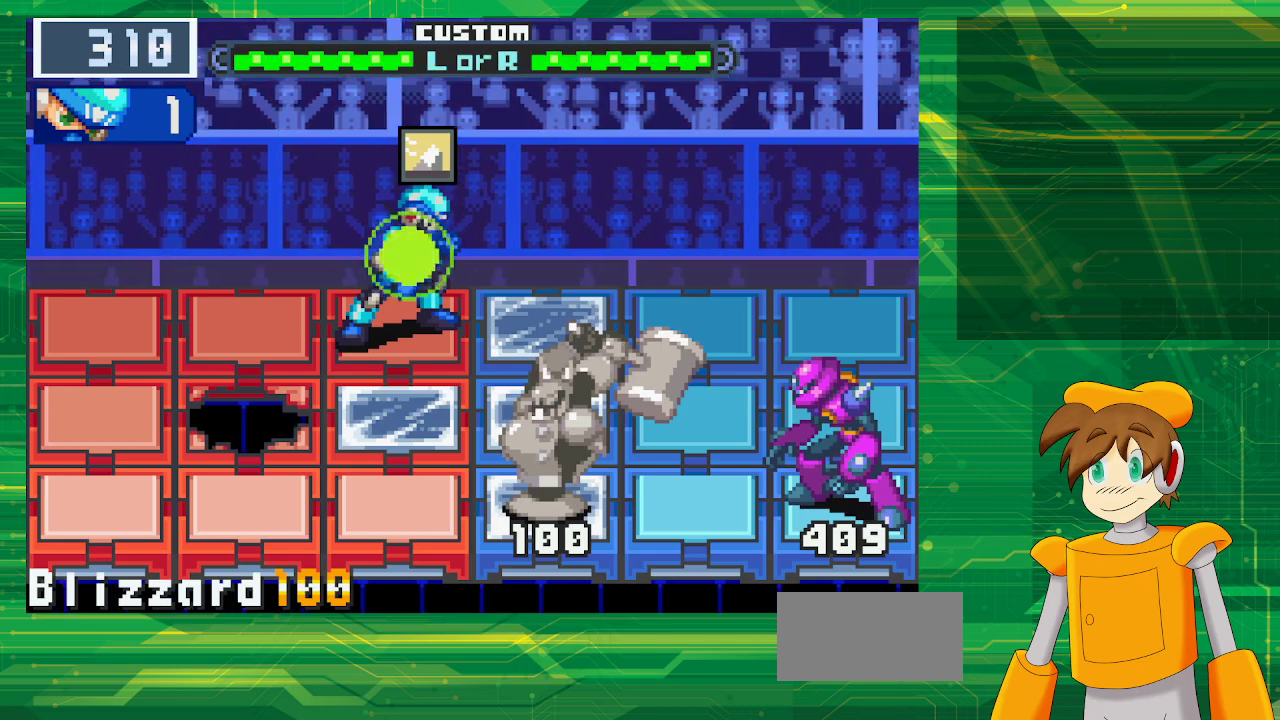
{"buttons": ["A"], "events": []}